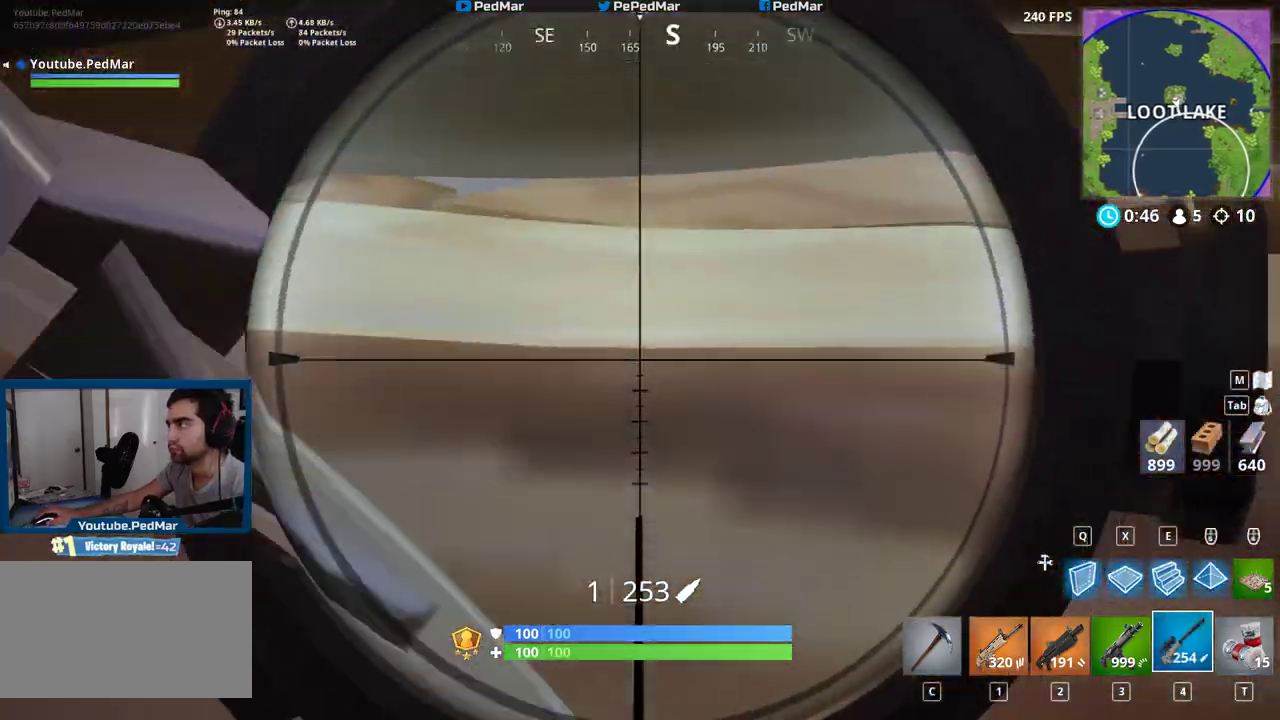
Gameplay with keyboard and mouse; each line is a JSON object with the keys and mouse buttons held at the frame after it. "events" lists presses ("down") and releases ("up") of "a", "c", "ctrl", "d", "e", "f", "q", "r", "s", "shift", "space", "tab", "w", "x", "z", "mouse_left", "mouse_wheel", "mouse_right", "mouse_mb4" and "mouse_mb5" between this image and that frame as [ms after this image, input, new state], when the widget could be followed in between. "mouse_left", "mouse_wheel", "mouse_right", "mouse_mb4", "mouse_mb5" = the "left", "wheel", "right", "mb4", "mb5" buttons of the "mouse" list. No other keys are recorded. "wheel" means that the mouse wheel is clicked or scrolled. Not read: mouse_move.
{"keys": [], "mouse": [], "events": [[100, "mouse_right", "up"], [183, "d", "down"], [483, "d", "up"]]}
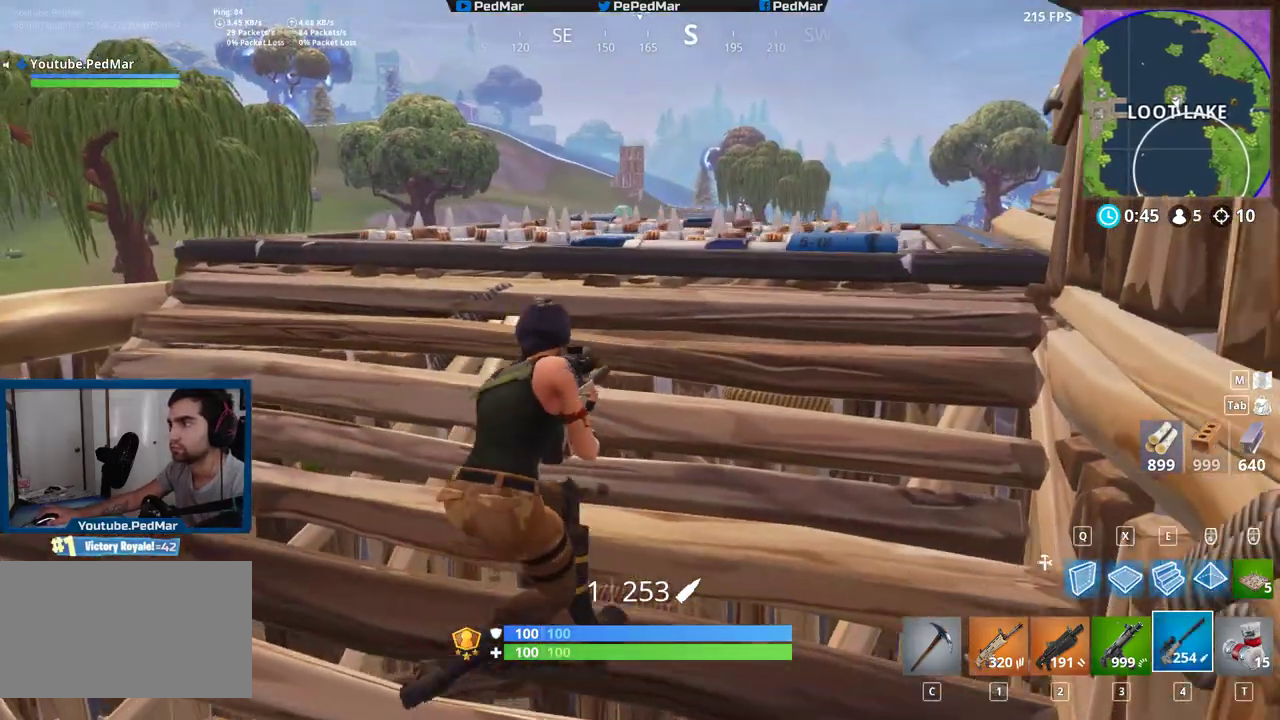
{"keys": ["d", "space"], "mouse": [], "events": [[67, "a", "down"], [317, "w", "down"], [333, "mouse_right", "down"], [367, "a", "up"], [433, "d", "down"], [433, "mouse_right", "up"], [433, "space", "down"], [483, "w", "up"]]}
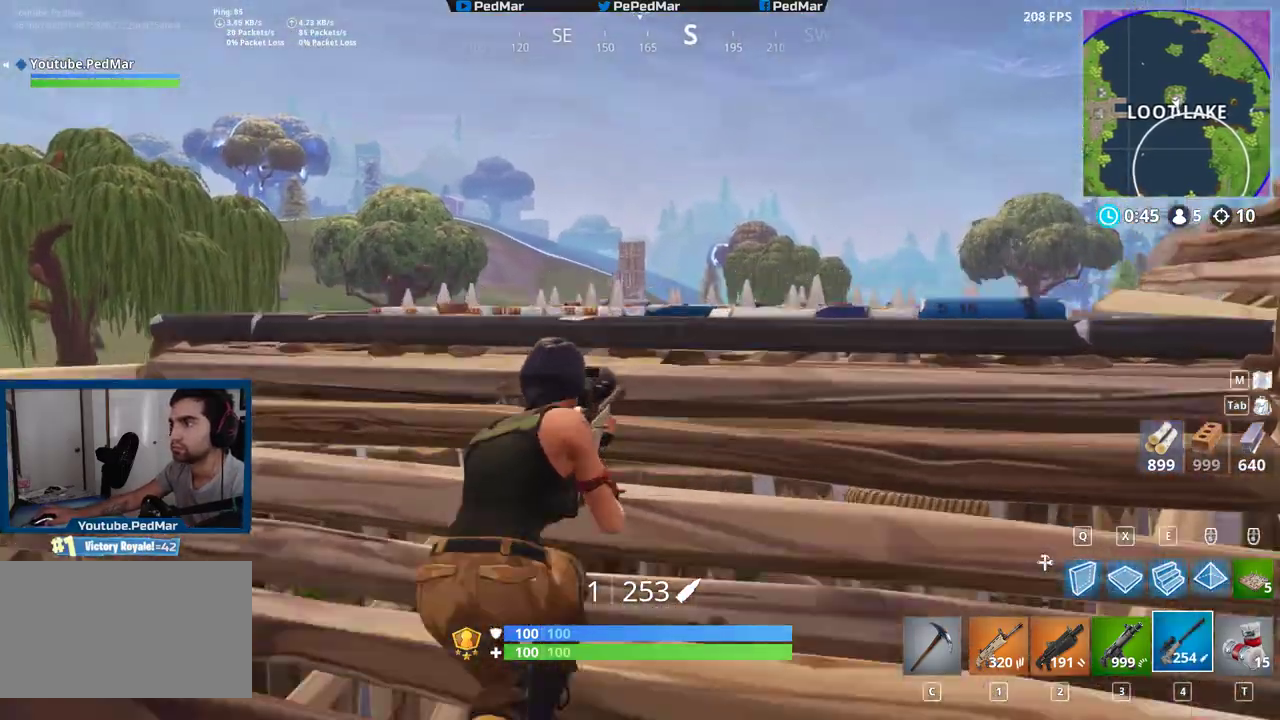
{"keys": [], "mouse": [], "events": [[67, "space", "up"], [400, "d", "up"]]}
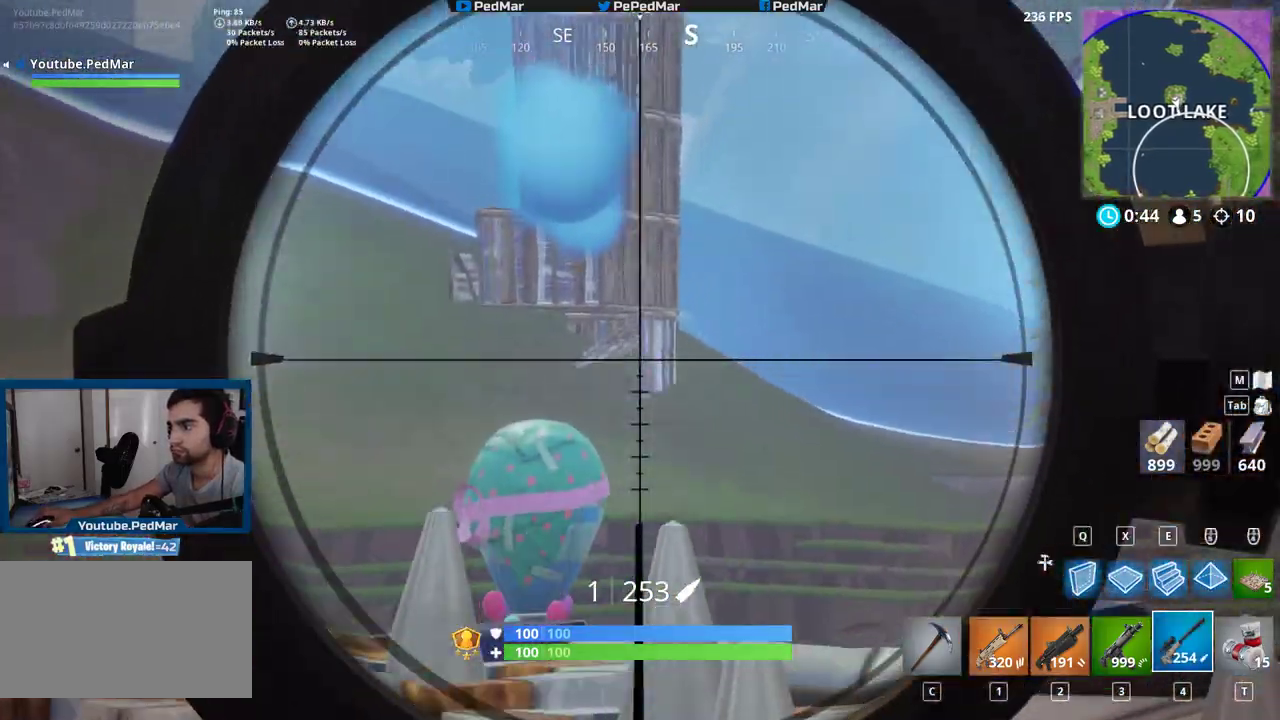
{"keys": ["ctrl"], "mouse": [], "events": [[233, "mouse_left", "down"], [317, "mouse_right", "down"], [333, "mouse_left", "up"], [417, "ctrl", "down"], [433, "mouse_right", "up"]]}
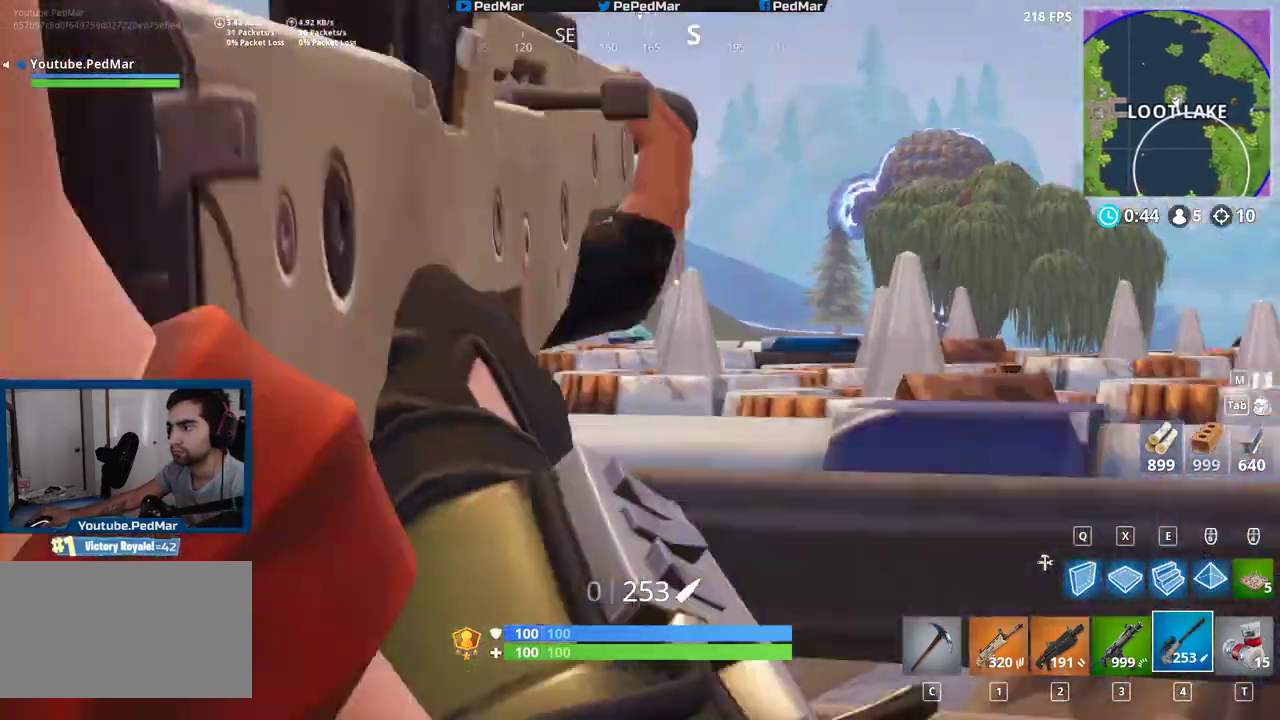
{"keys": ["a"], "mouse": [], "events": [[33, "a", "down"], [83, "ctrl", "up"]]}
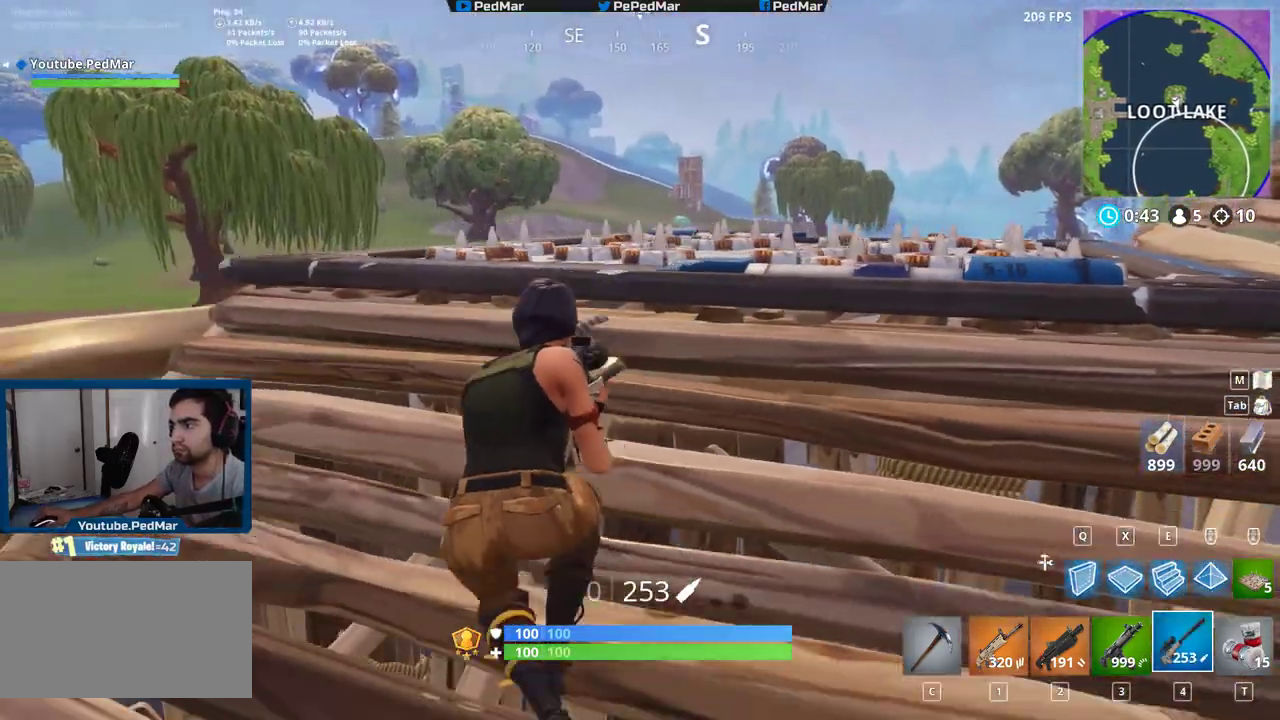
{"keys": ["a"], "mouse": [], "events": []}
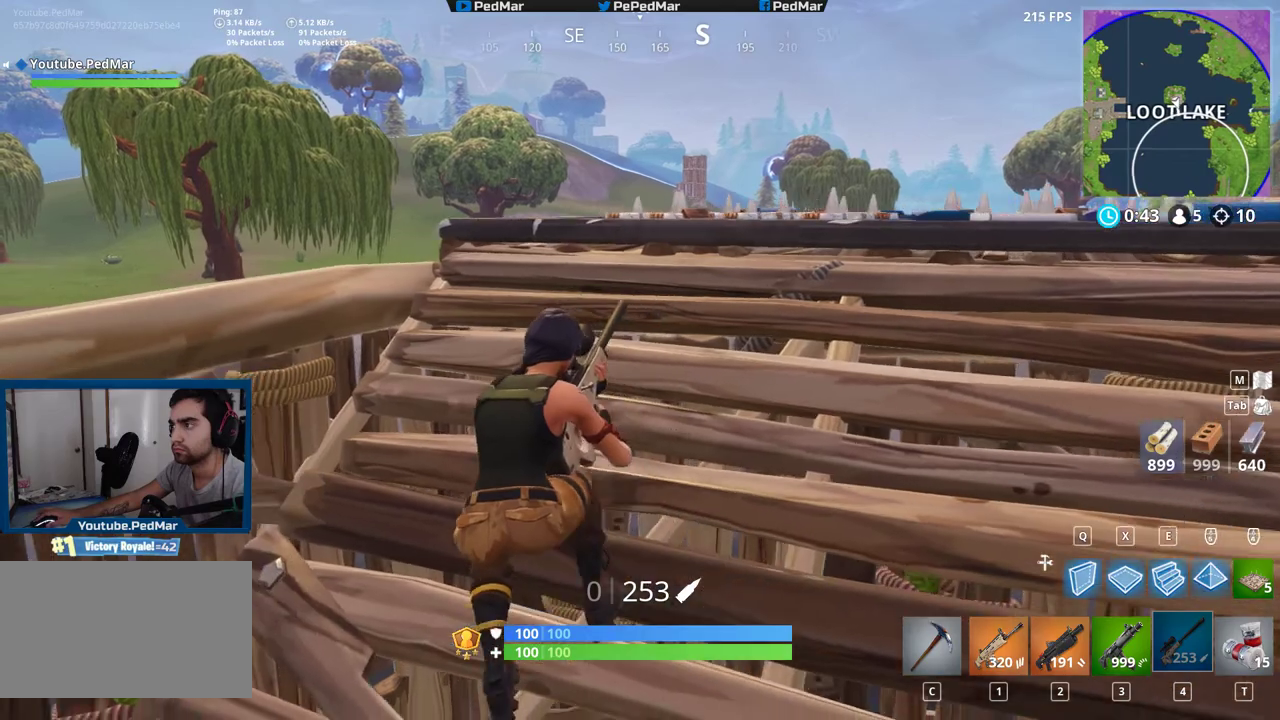
{"keys": ["w"], "mouse": [], "events": [[83, "a", "up"], [450, "w", "down"]]}
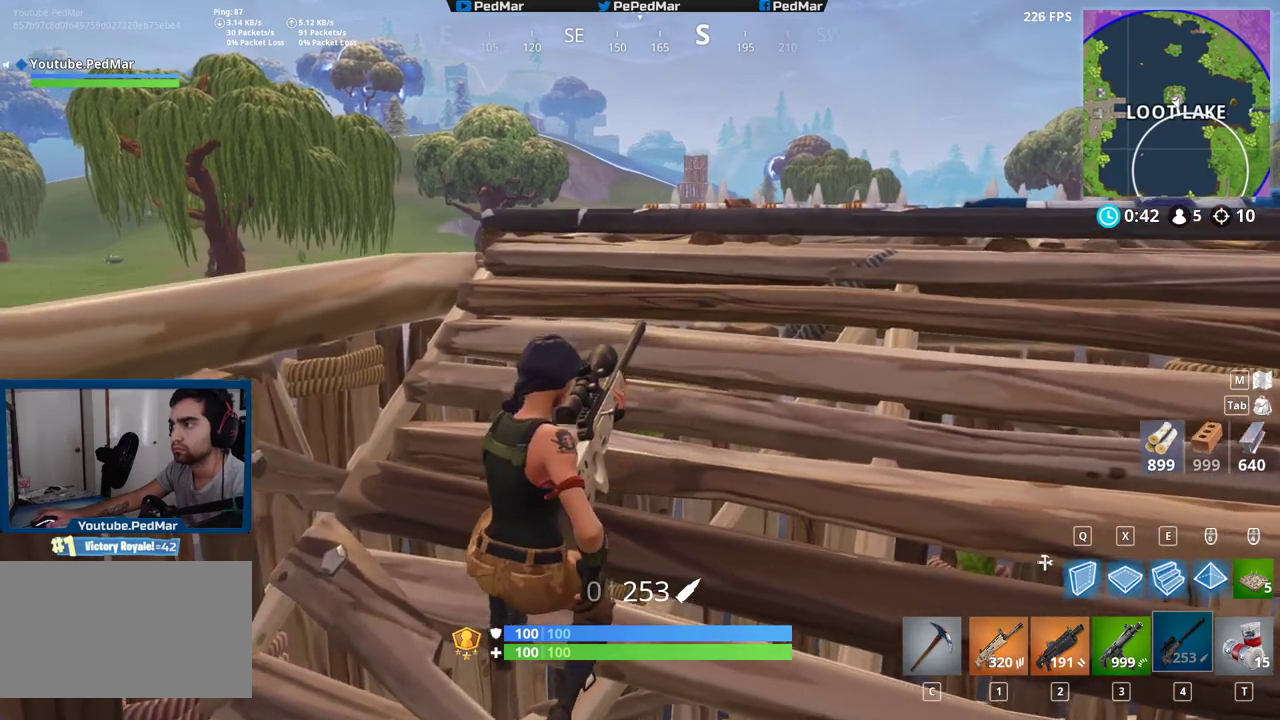
{"keys": [], "mouse": [], "events": [[167, "w", "up"]]}
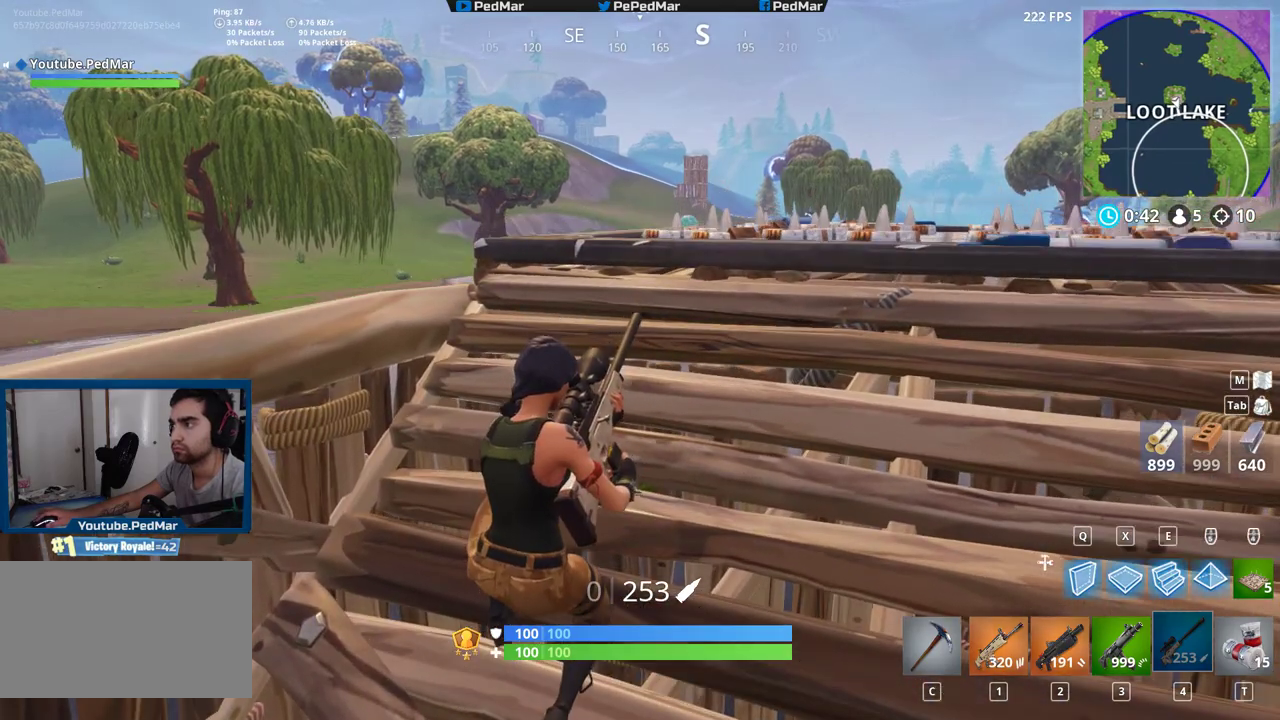
{"keys": [], "mouse": [], "events": []}
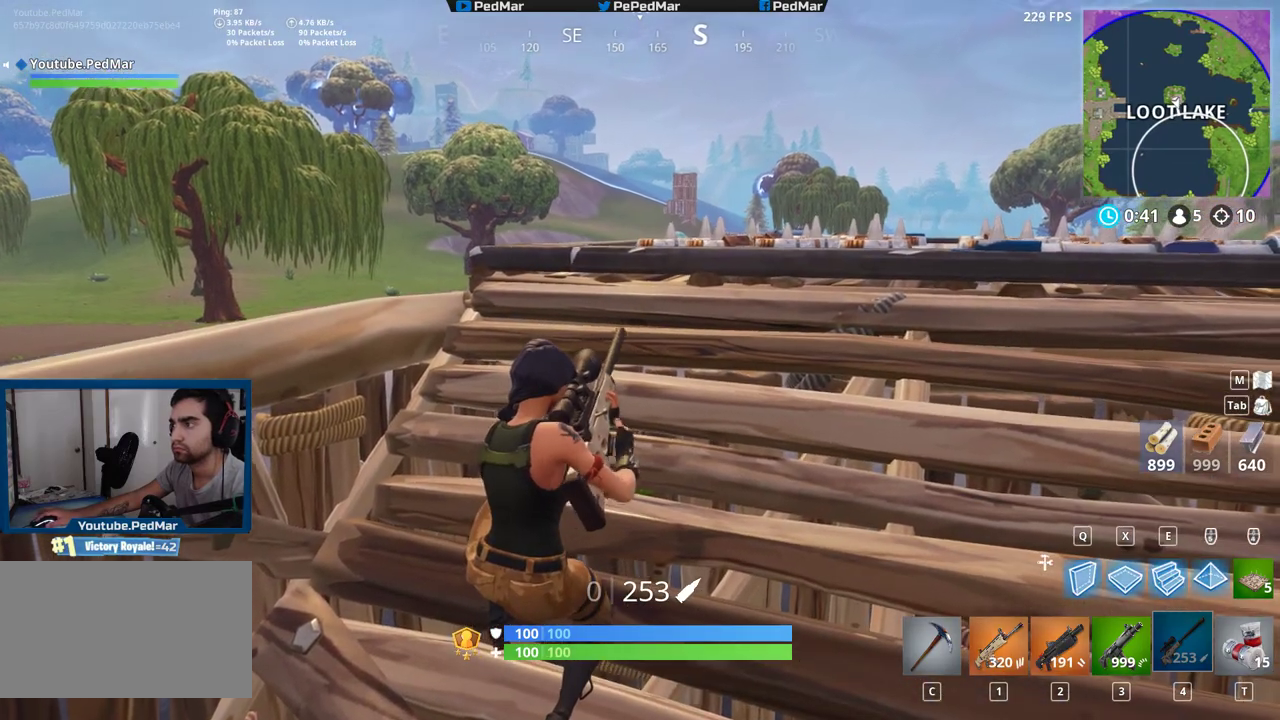
{"keys": ["d"], "mouse": [], "events": [[367, "d", "down"]]}
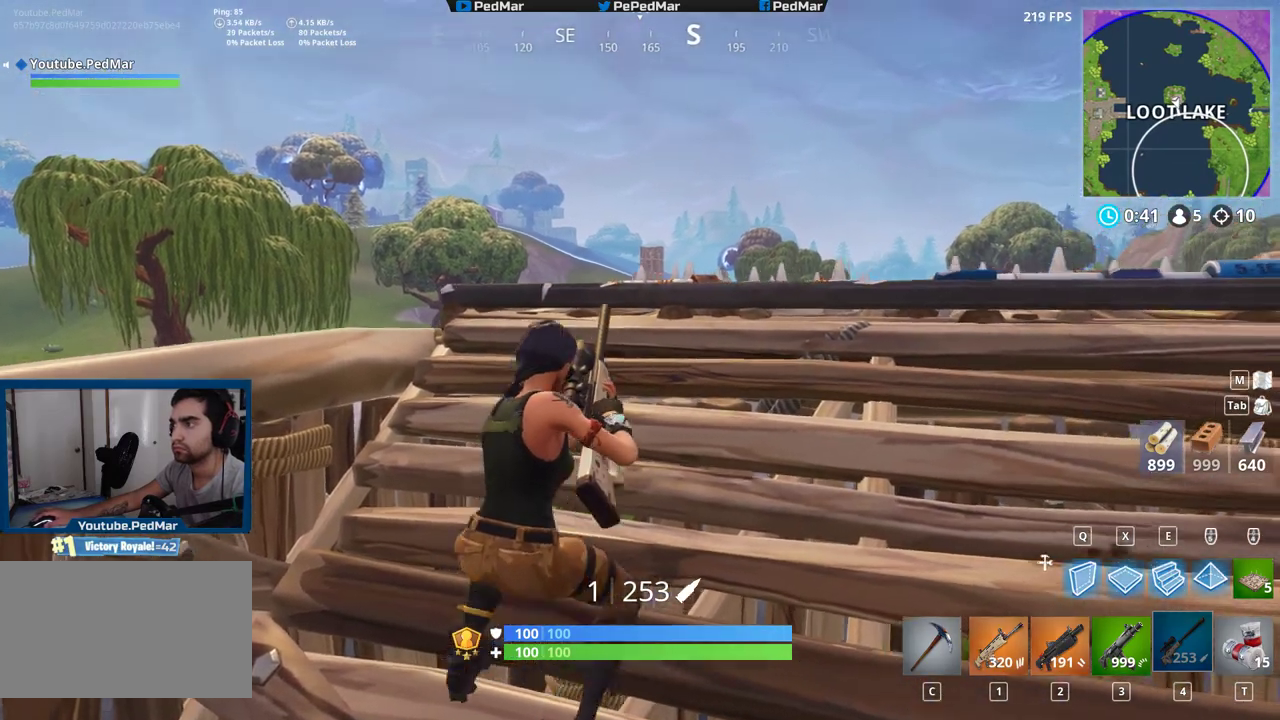
{"keys": ["a"], "mouse": [], "events": [[217, "space", "down"], [317, "a", "down"], [317, "space", "up"], [333, "mouse_right", "down"], [350, "d", "up"], [417, "mouse_right", "up"]]}
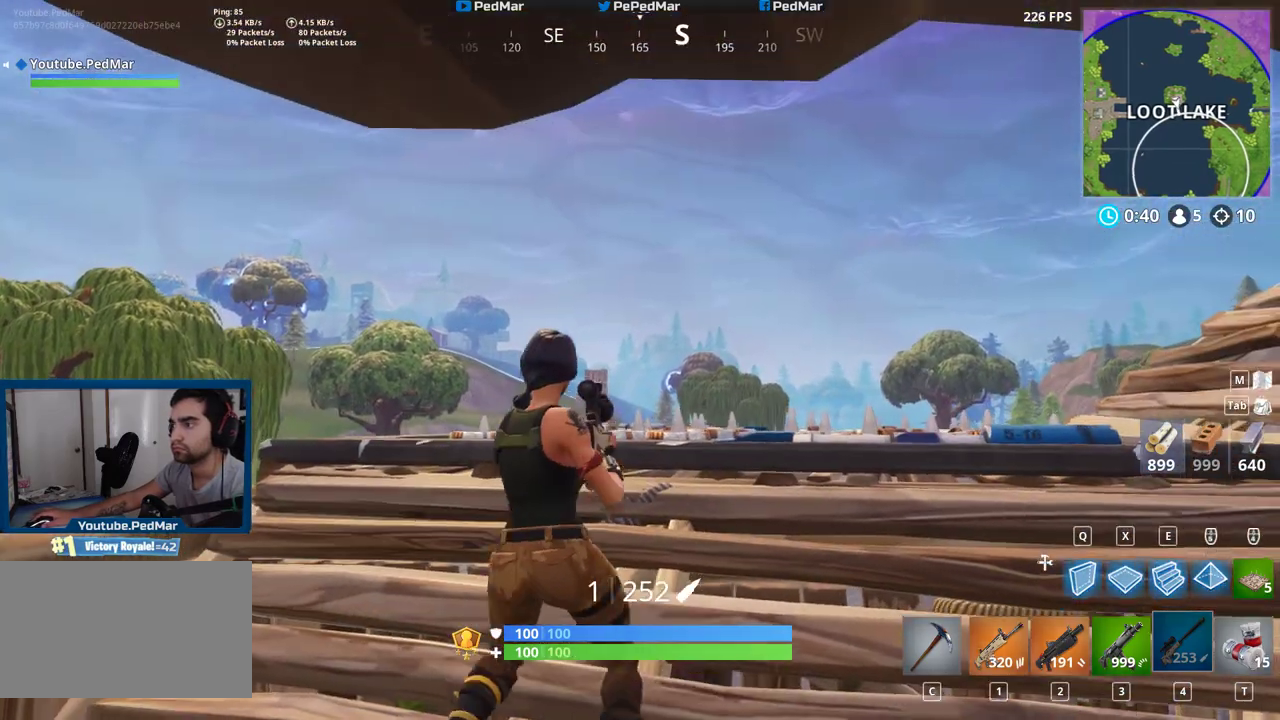
{"keys": [], "mouse": [], "events": [[267, "mouse_right", "down"], [333, "mouse_right", "up"], [467, "a", "up"]]}
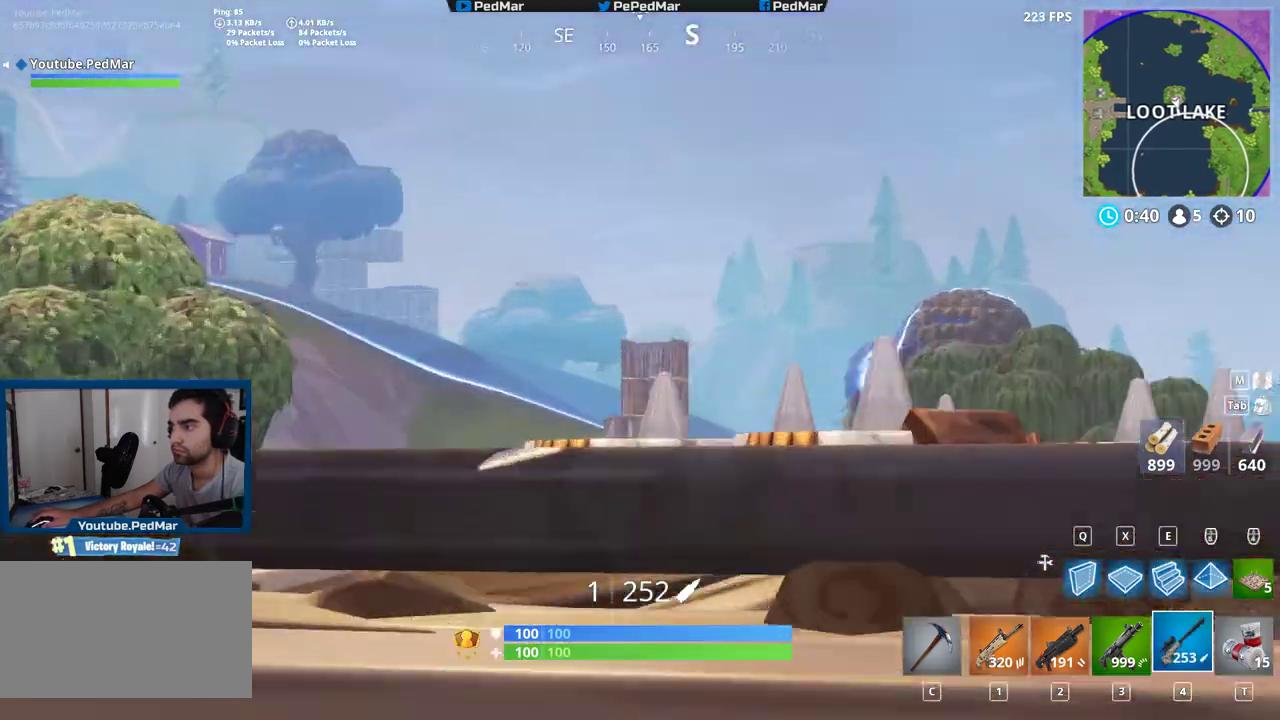
{"keys": ["d"], "mouse": [], "events": [[83, "d", "down"], [150, "d", "up"], [183, "a", "down"], [317, "a", "up"], [333, "d", "down"]]}
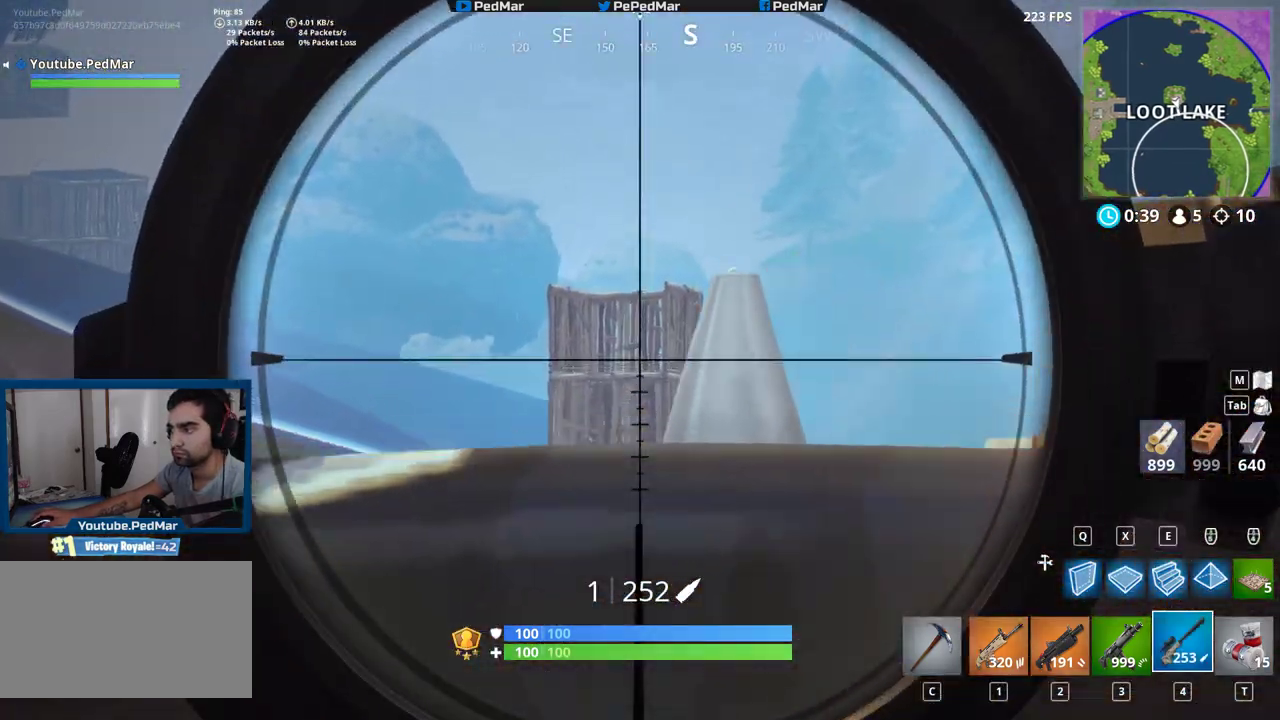
{"keys": ["a"], "mouse": [], "events": [[17, "a", "down"], [33, "d", "up"], [133, "a", "up"], [350, "a", "down"]]}
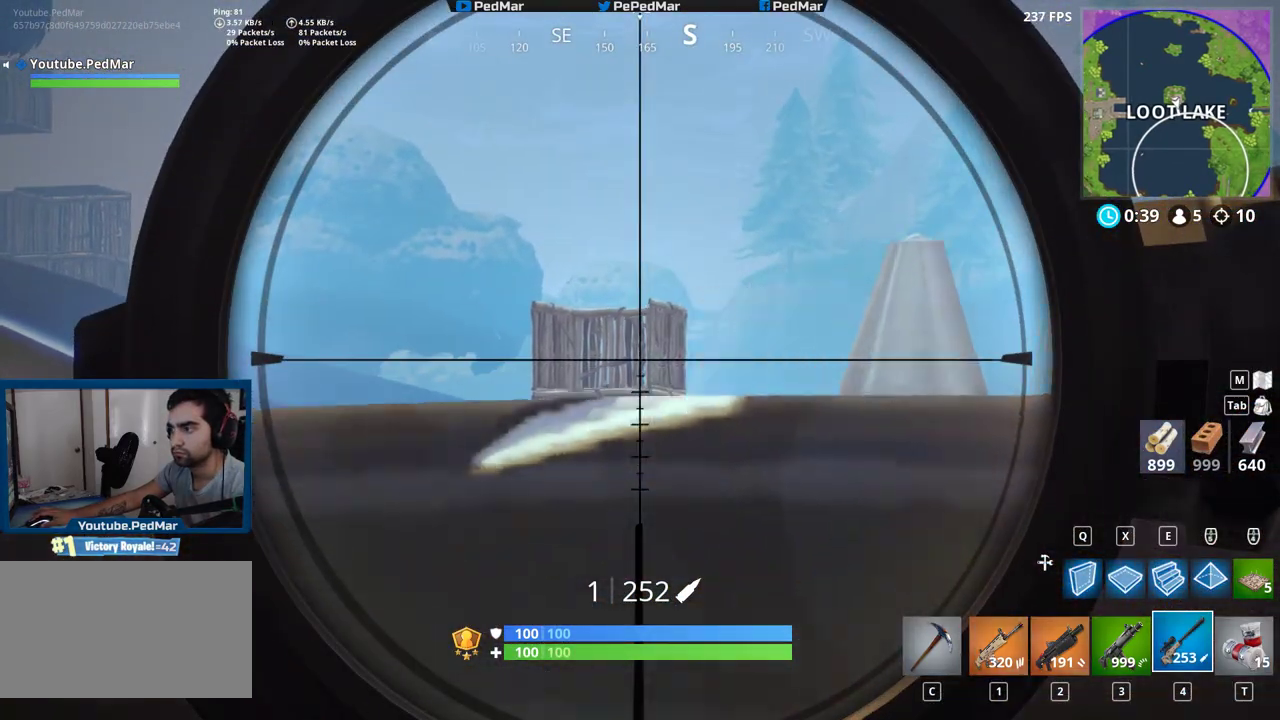
{"keys": [], "mouse": ["left"], "events": [[50, "a", "up"], [50, "d", "down"], [117, "w", "down"], [150, "d", "up"], [283, "w", "up"], [450, "mouse_left", "down"]]}
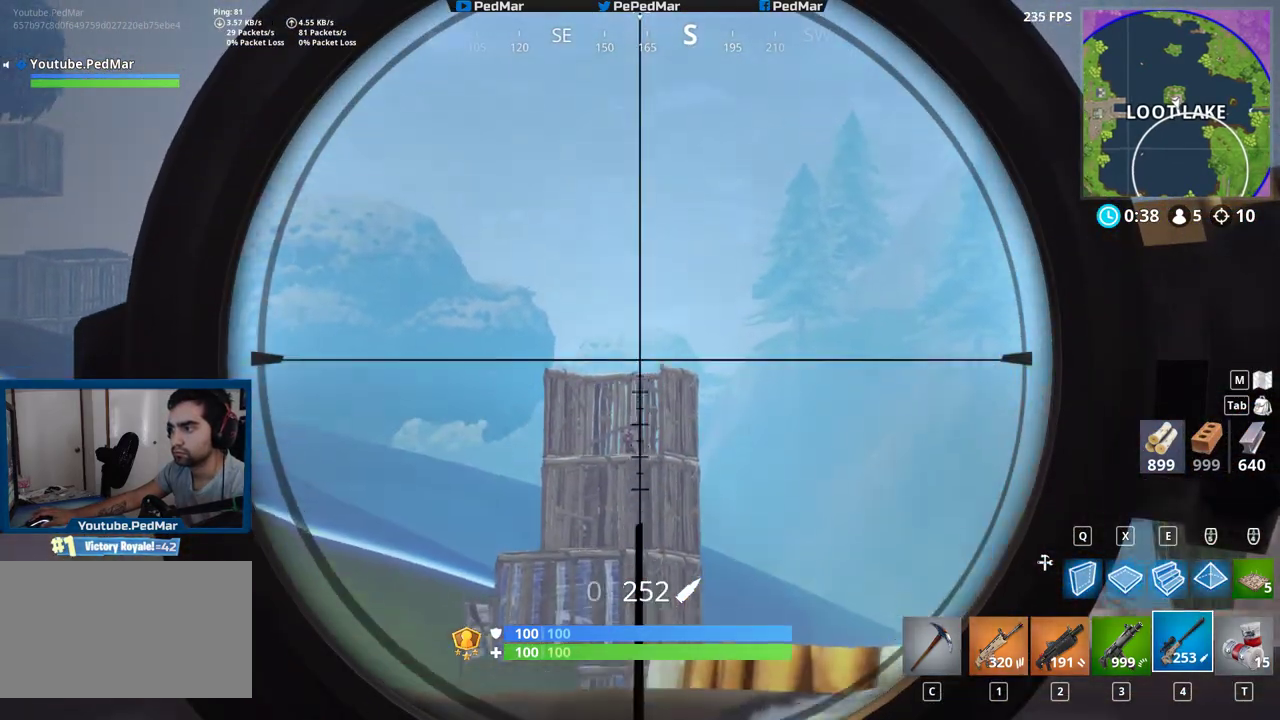
{"keys": ["a"], "mouse": [], "events": [[67, "mouse_left", "up"], [67, "mouse_right", "down"], [117, "ctrl", "down"], [133, "a", "down"], [150, "a", "up"], [183, "mouse_right", "up"], [200, "a", "down"], [283, "ctrl", "up"]]}
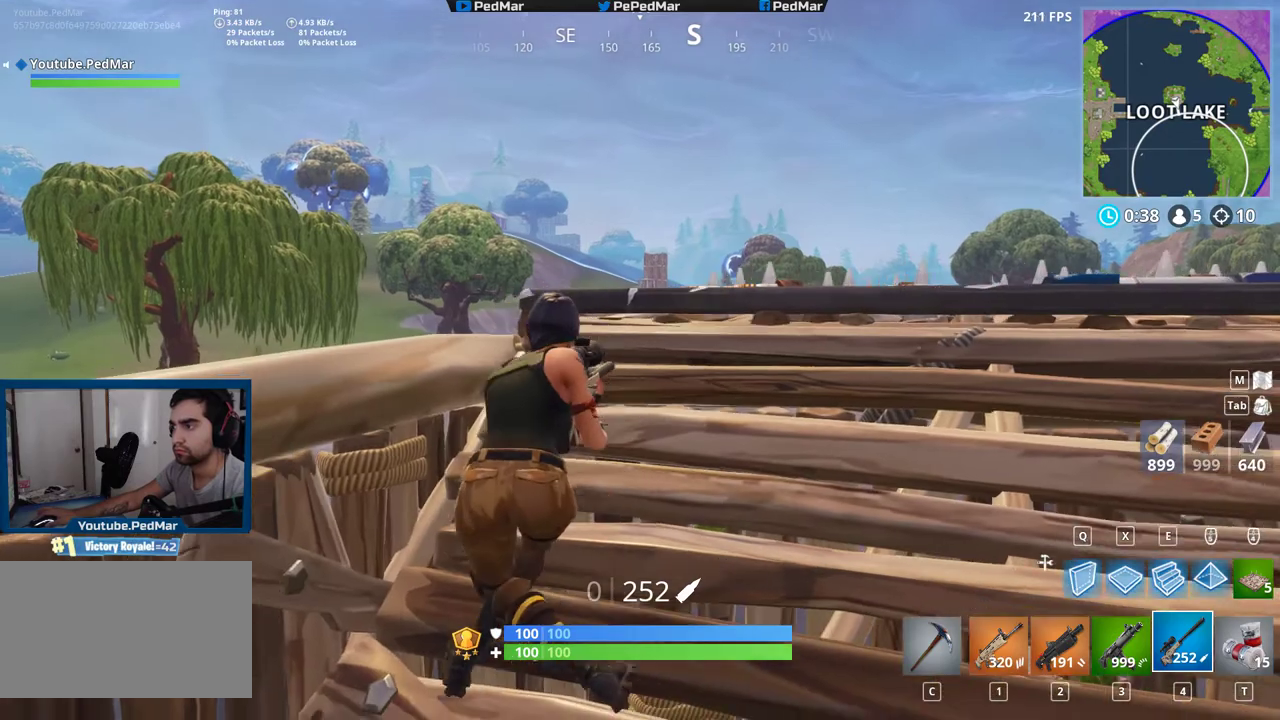
{"keys": [], "mouse": [], "events": [[83, "a", "up"]]}
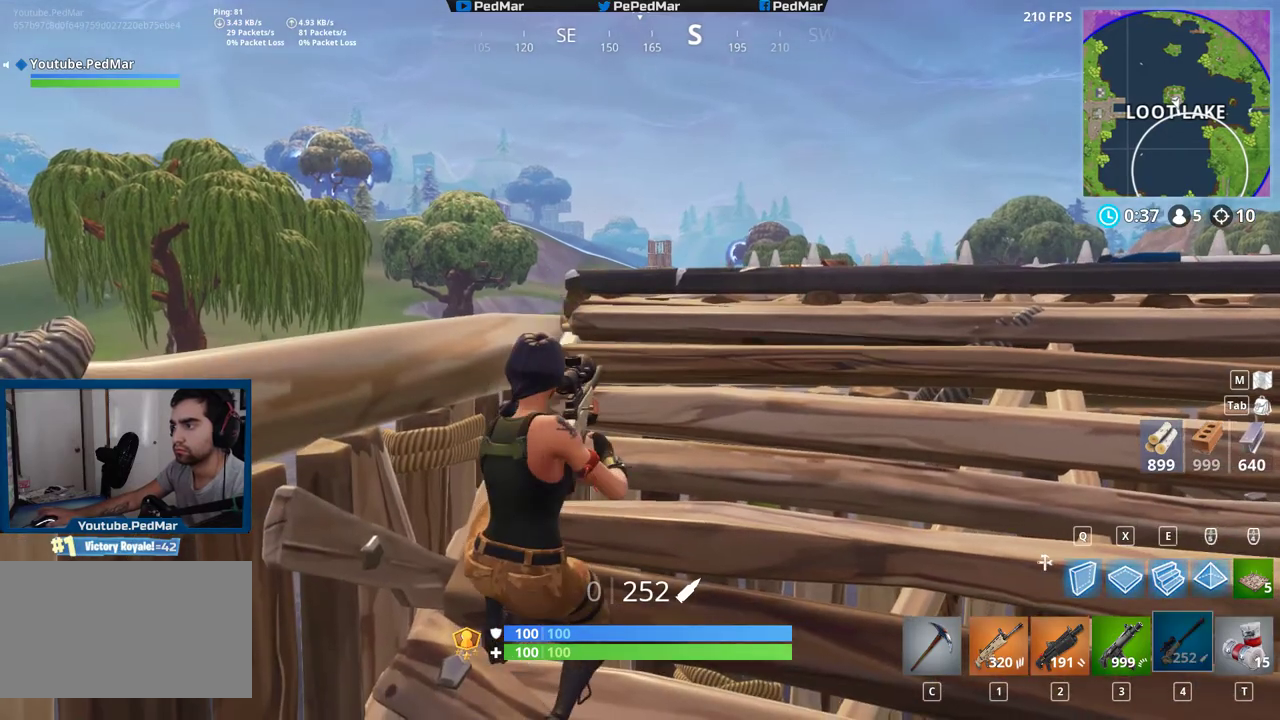
{"keys": [], "mouse": [], "events": []}
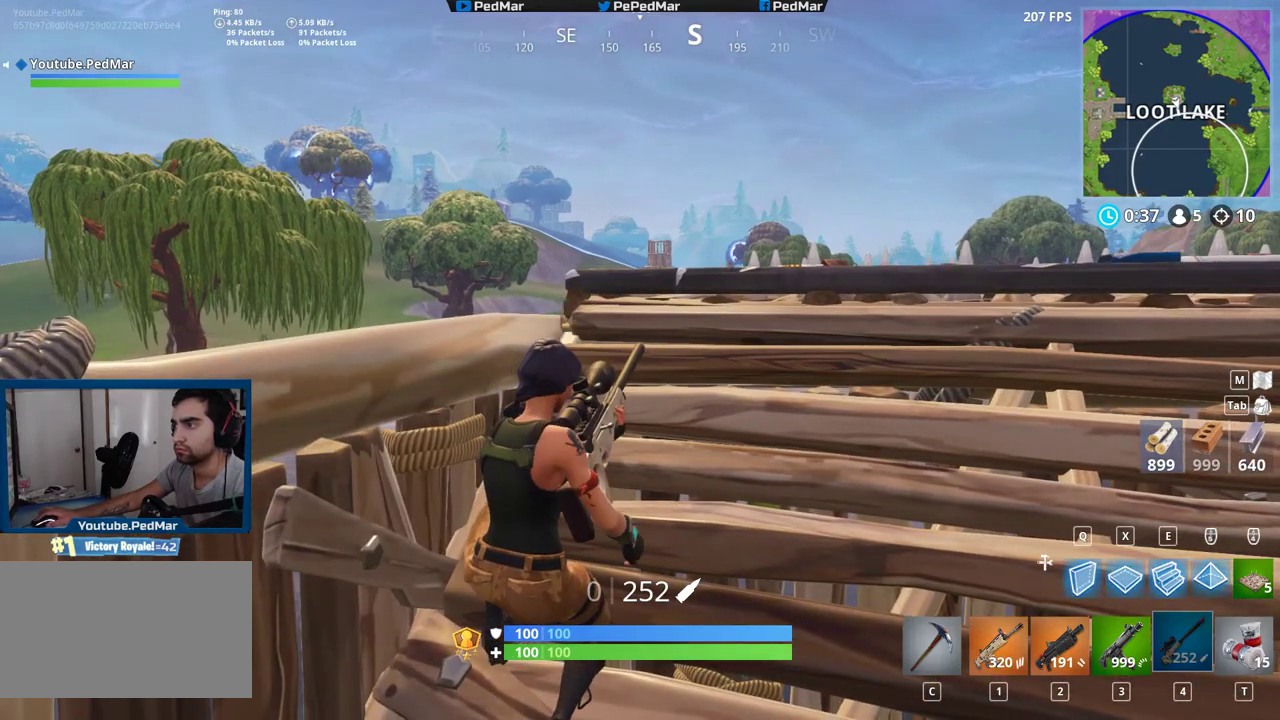
{"keys": ["d"], "mouse": [], "events": [[133, "s", "down"], [350, "s", "up"], [383, "d", "down"]]}
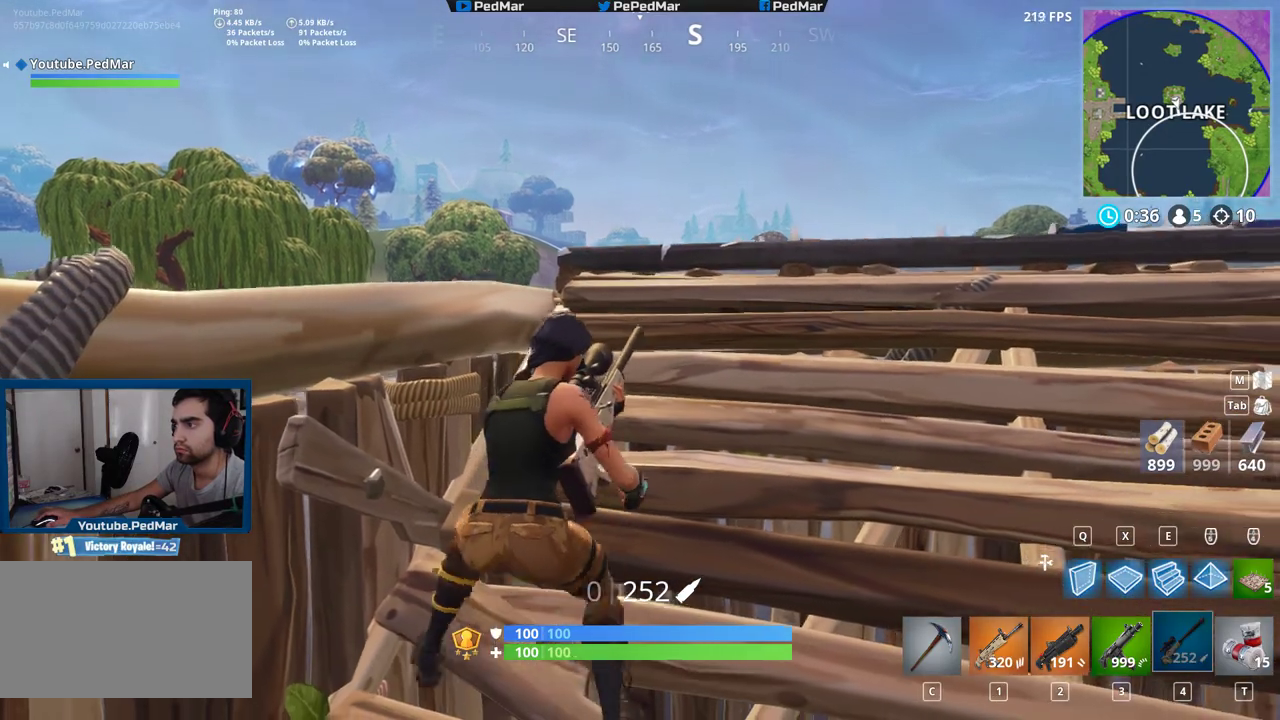
{"keys": ["d"], "mouse": [], "events": []}
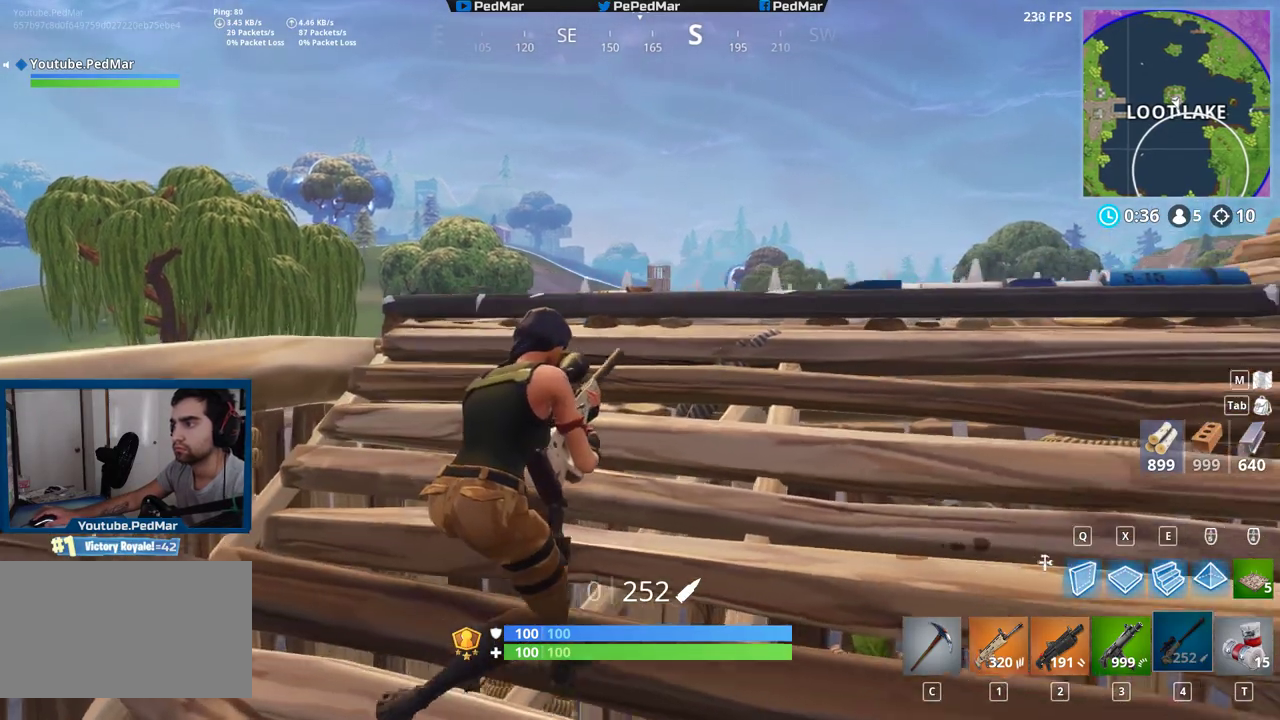
{"keys": [], "mouse": [], "events": [[150, "d", "up"], [250, "s", "down"], [500, "s", "up"]]}
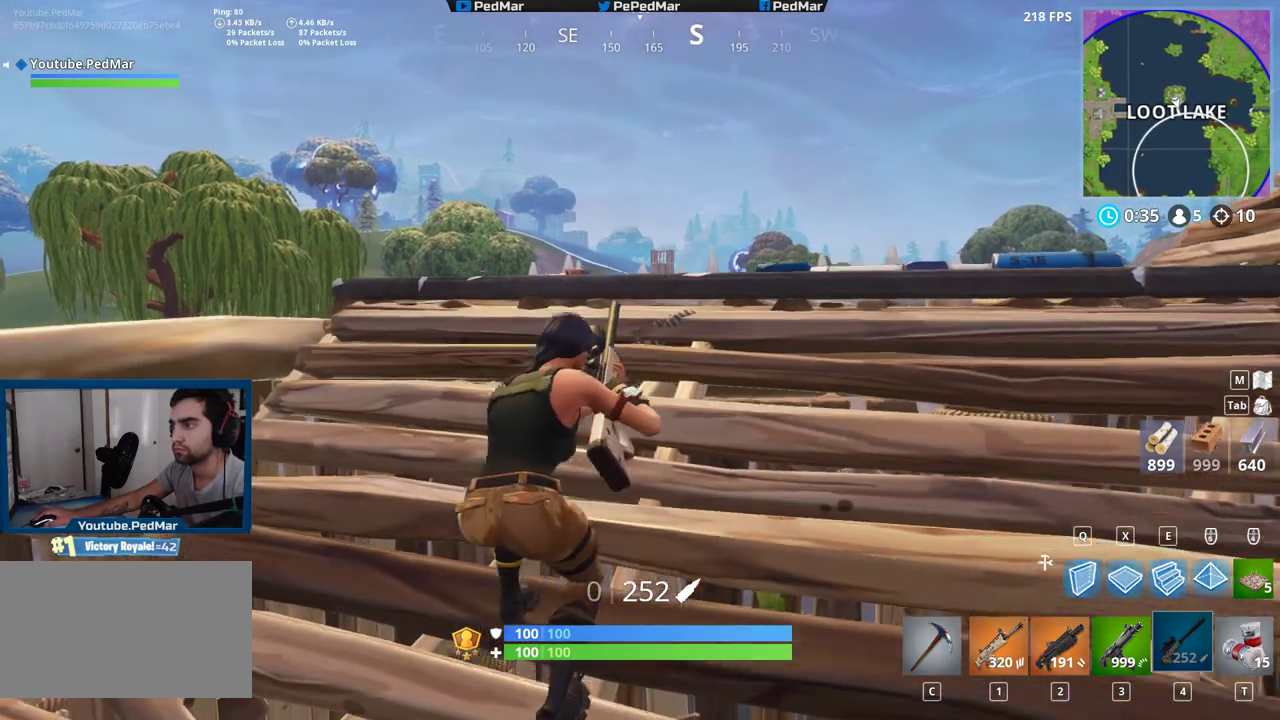
{"keys": ["a"], "mouse": [], "events": [[50, "d", "down"], [333, "space", "down"], [400, "space", "up"], [417, "d", "up"], [467, "a", "down"]]}
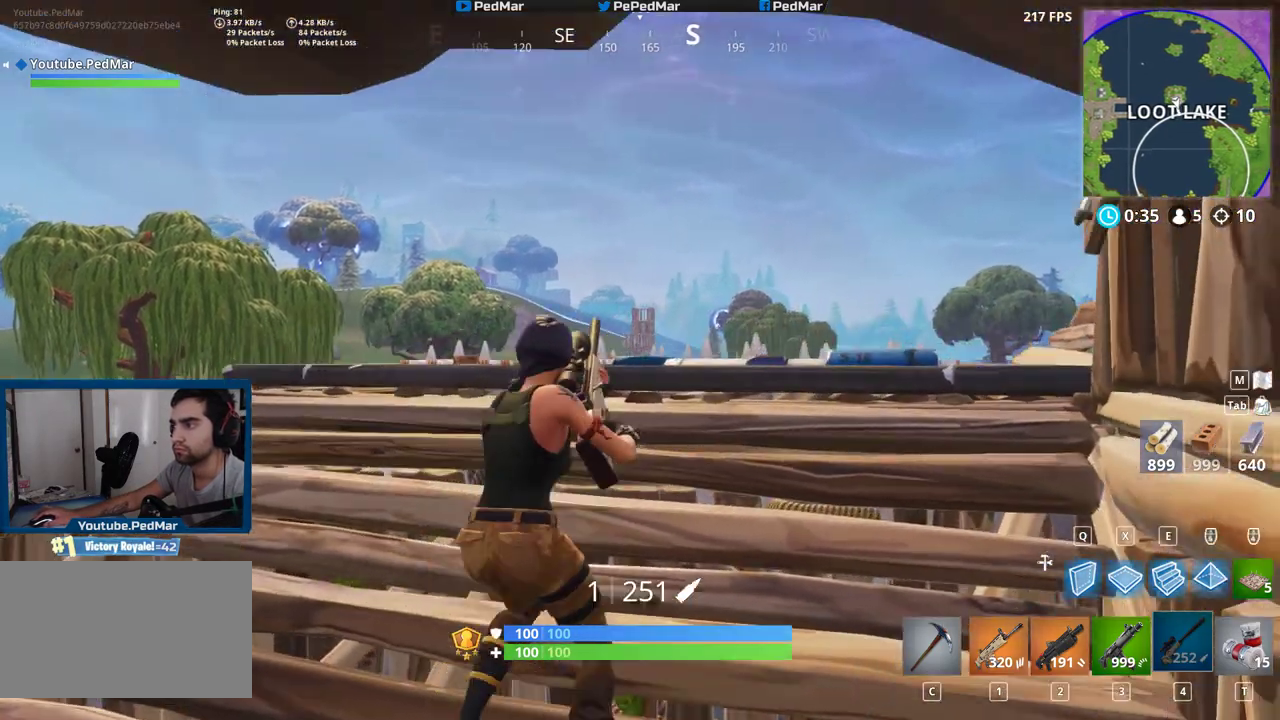
{"keys": ["a"], "mouse": [], "events": [[50, "w", "down"], [67, "mouse_right", "down"], [183, "mouse_right", "up"], [233, "w", "up"], [417, "mouse_right", "down"], [500, "mouse_right", "up"]]}
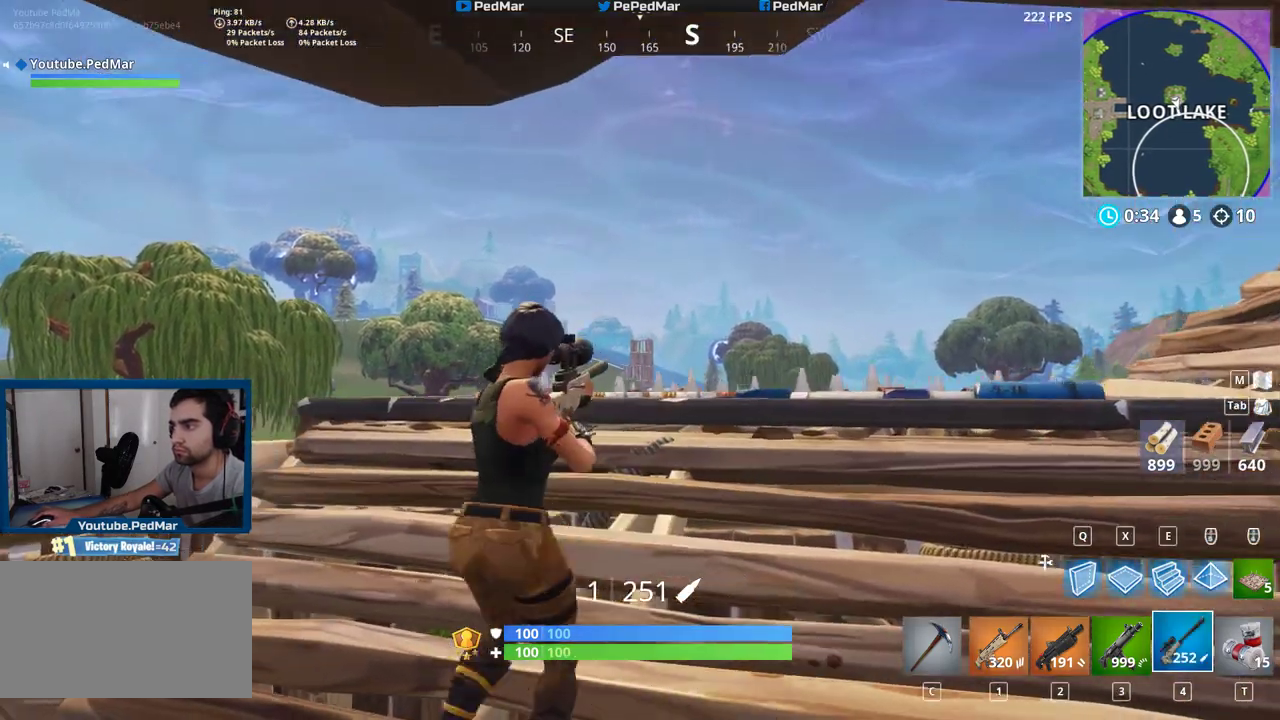
{"keys": ["d"], "mouse": [], "events": [[300, "a", "up"], [333, "d", "down"]]}
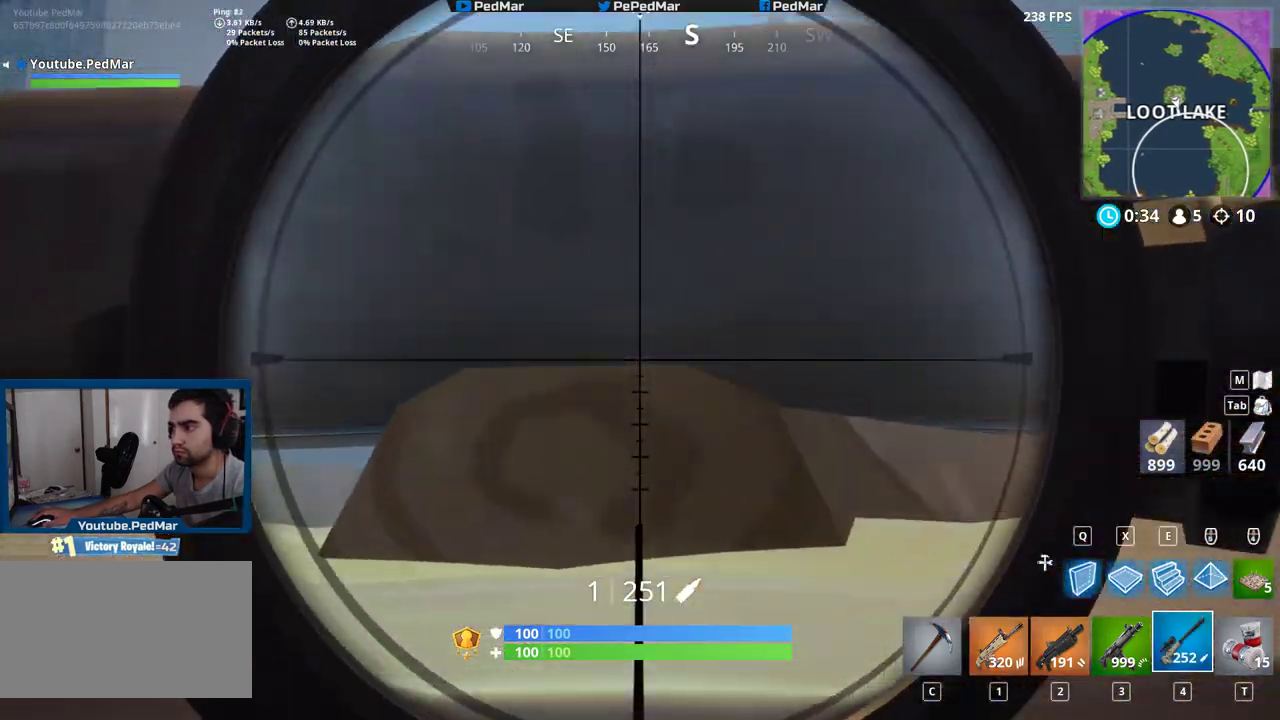
{"keys": ["d"], "mouse": [], "events": [[133, "w", "down"], [183, "d", "up"], [233, "d", "down"], [283, "d", "up"], [300, "d", "down"], [317, "w", "up"]]}
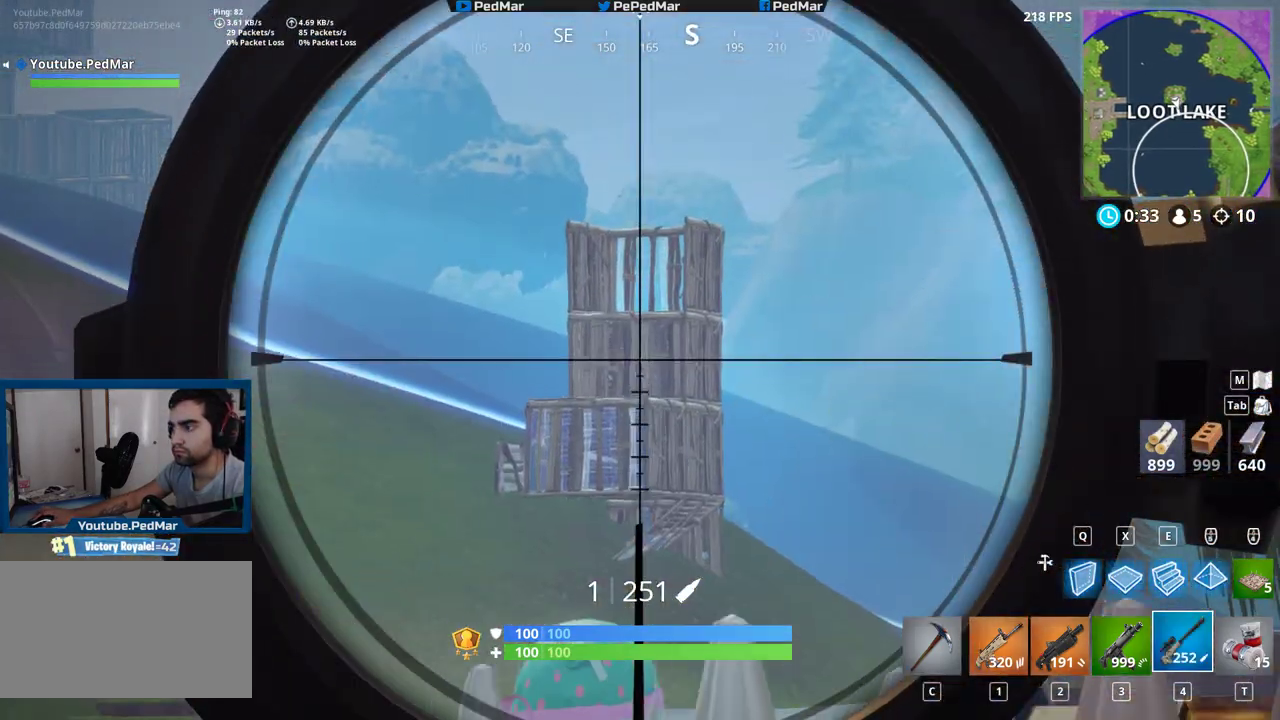
{"keys": [], "mouse": [], "events": [[83, "a", "down"], [83, "d", "up"], [250, "a", "up"], [317, "d", "down"], [450, "d", "up"]]}
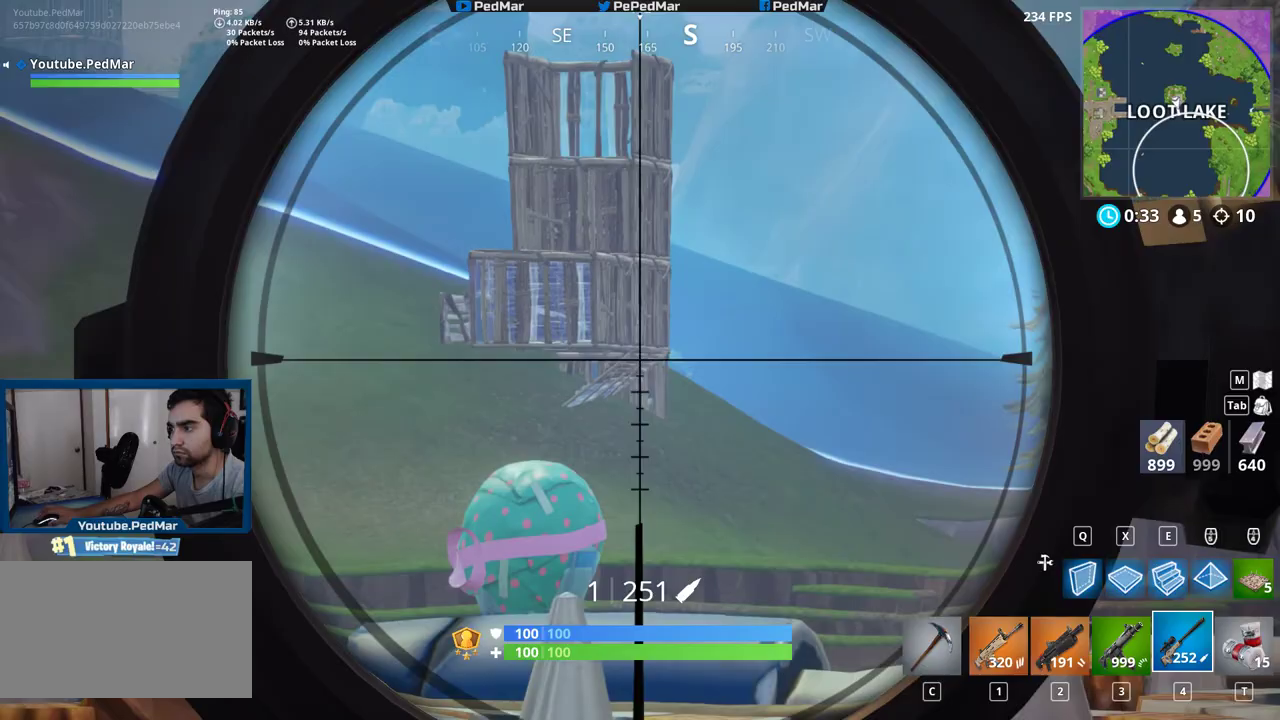
{"keys": ["a", "ctrl"], "mouse": [], "events": [[133, "mouse_left", "down"], [233, "mouse_left", "up"], [250, "mouse_right", "down"], [267, "a", "down"], [350, "mouse_right", "up"], [367, "ctrl", "down"]]}
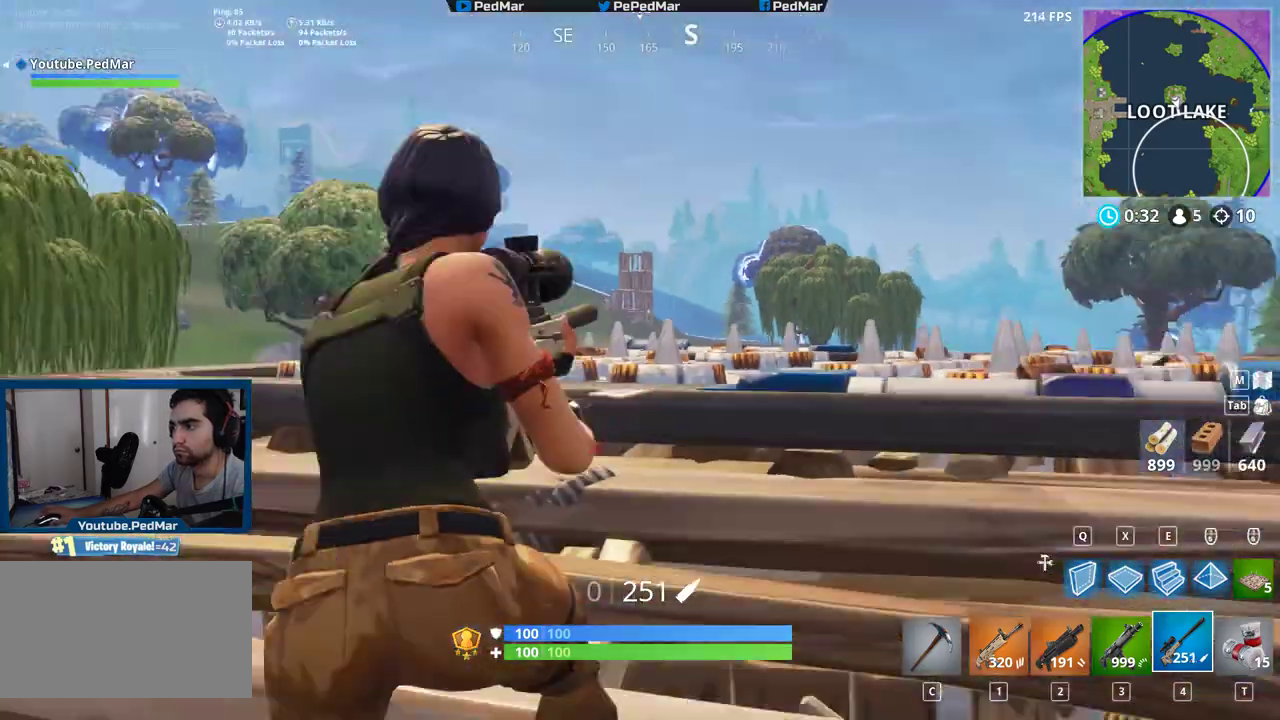
{"keys": ["a"], "mouse": [], "events": [[50, "ctrl", "up"]]}
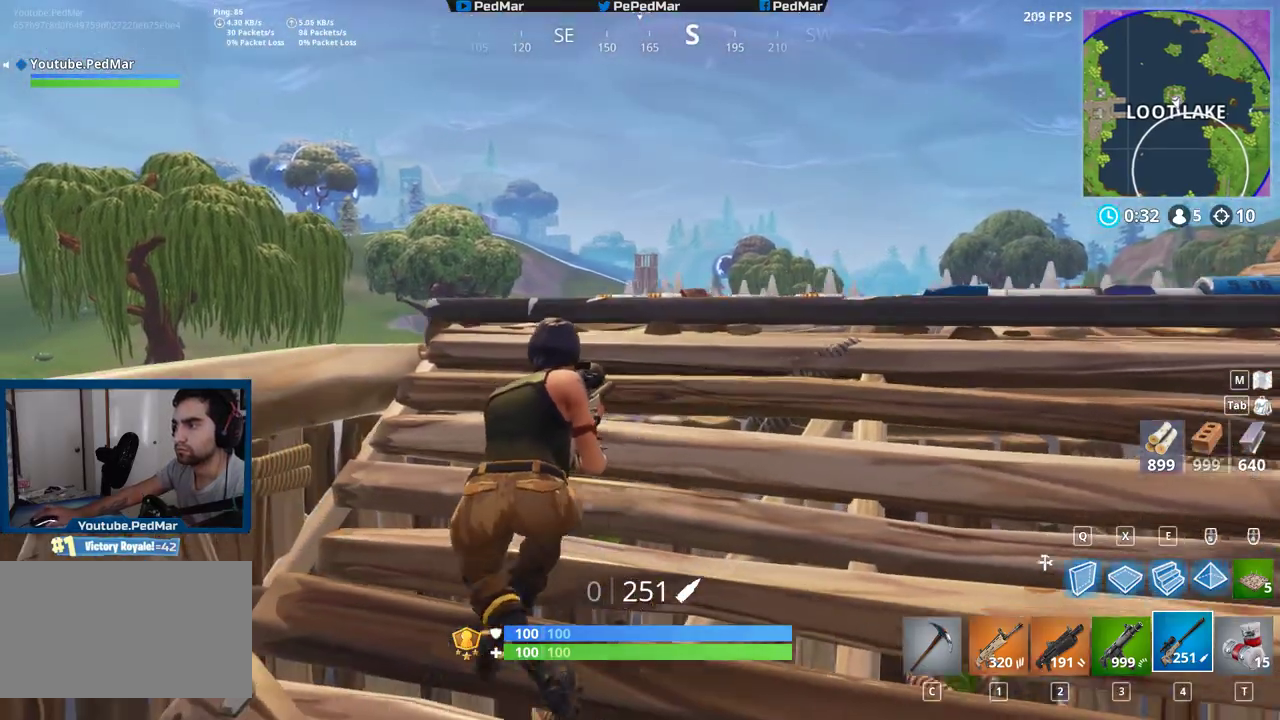
{"keys": ["d"], "mouse": [], "events": [[200, "a", "up"], [300, "d", "down"]]}